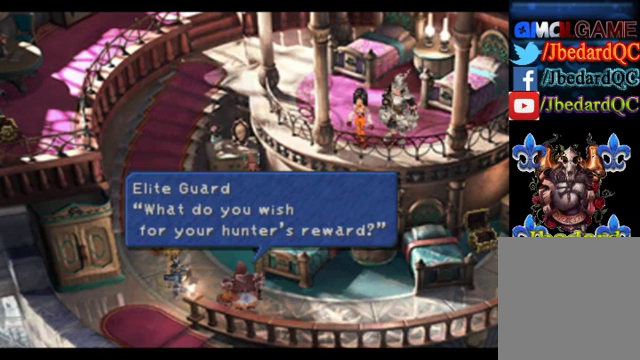
Gameplay with a controller (PlayStation layout); each line is a JSON object with the inputs held at the frame after it. "events" lists button and stick changes between this image and that frame as [ms after this image, input, new state], when the widget could be followed in between. Not read: L1 L3 R1 R3 right_stick.
{"buttons": [], "left_stick": "center", "events": []}
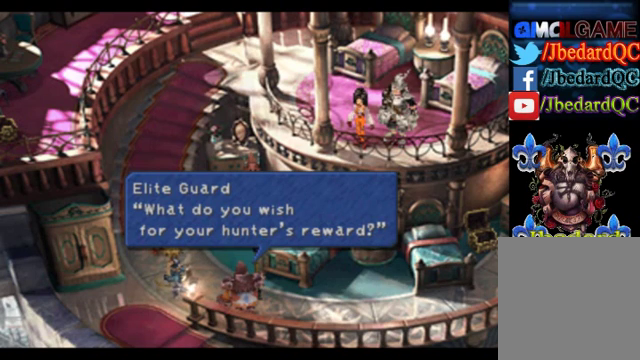
{"buttons": [], "left_stick": "center", "events": [[280, "CROSS", "down"], [440, "CROSS", "up"]]}
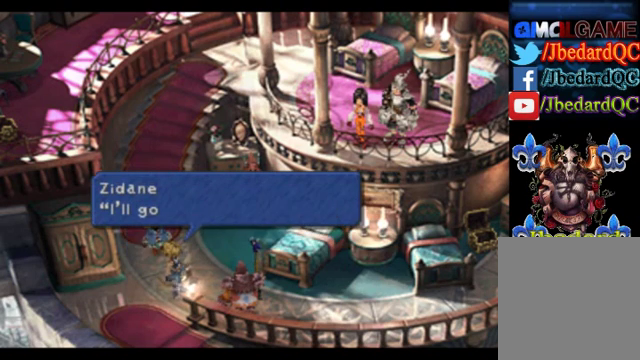
{"buttons": [], "left_stick": "center", "events": []}
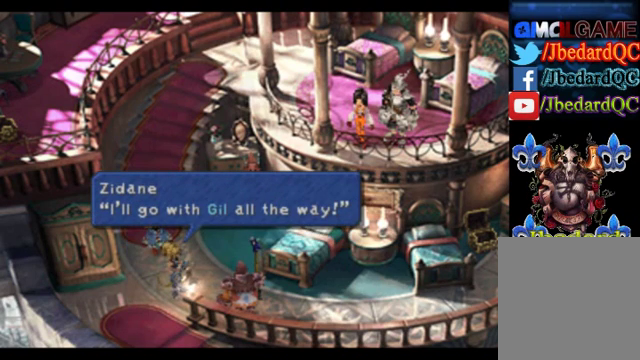
{"buttons": [], "left_stick": "center", "events": []}
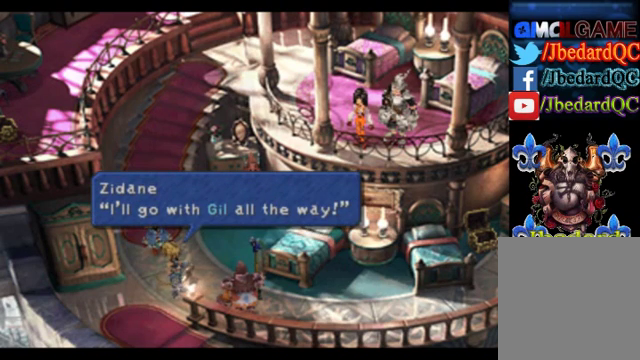
{"buttons": [], "left_stick": "center", "events": []}
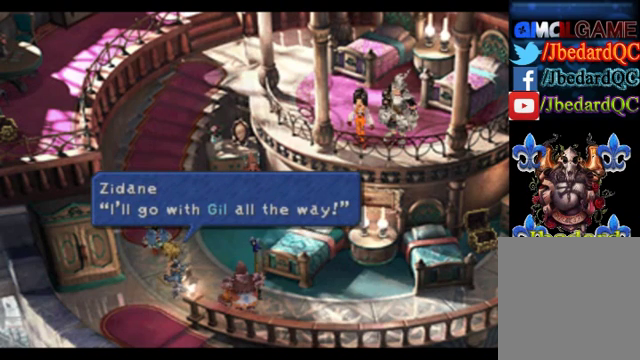
{"buttons": [], "left_stick": "center", "events": []}
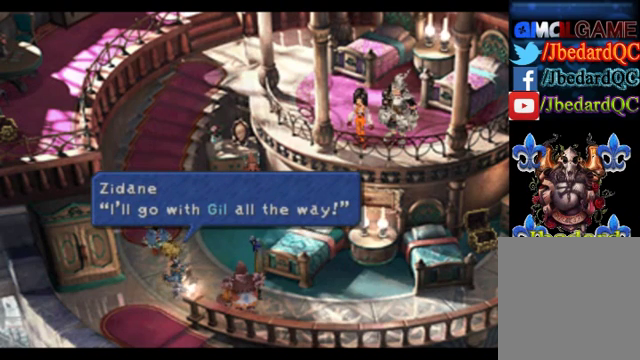
{"buttons": ["CROSS"], "left_stick": "center", "events": [[280, "CROSS", "down"]]}
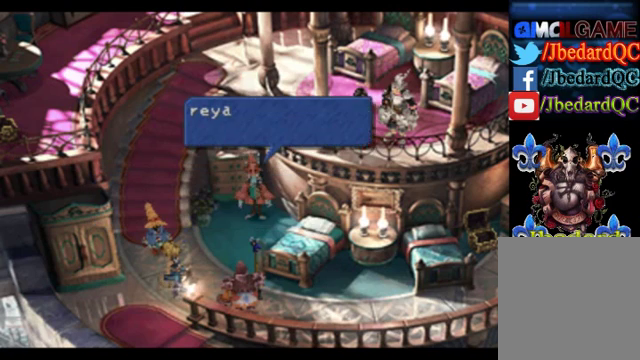
{"buttons": [], "left_stick": "center", "events": [[40, "CROSS", "up"]]}
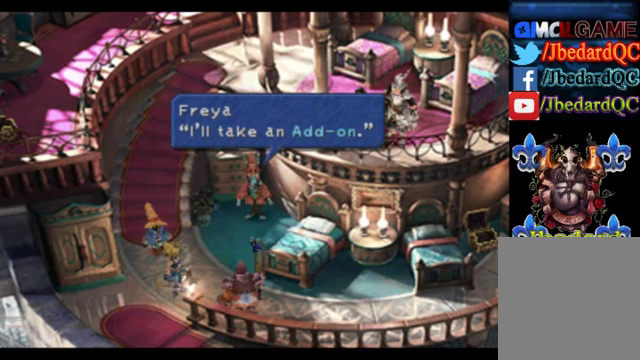
{"buttons": [], "left_stick": "center", "events": []}
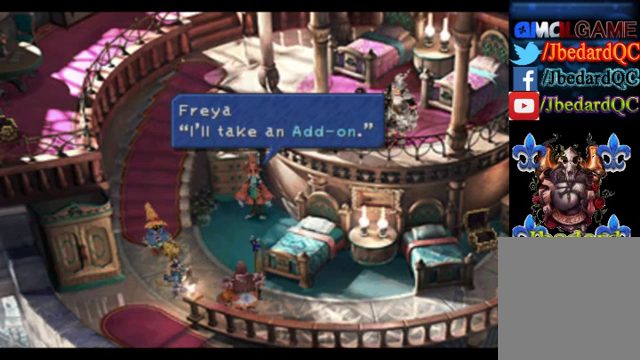
{"buttons": [], "left_stick": "center", "events": []}
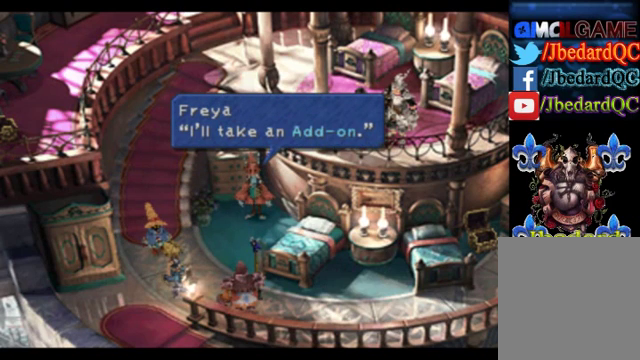
{"buttons": [], "left_stick": "center", "events": []}
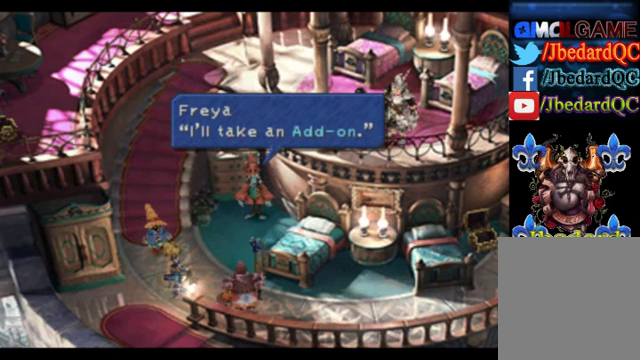
{"buttons": [], "left_stick": "center", "events": []}
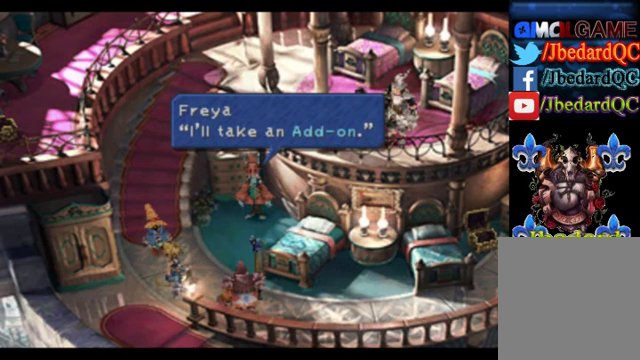
{"buttons": [], "left_stick": "center", "events": [[200, "CROSS", "down"], [400, "CROSS", "up"]]}
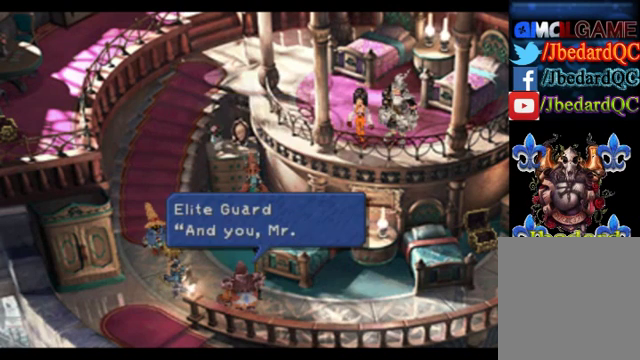
{"buttons": [], "left_stick": "center", "events": []}
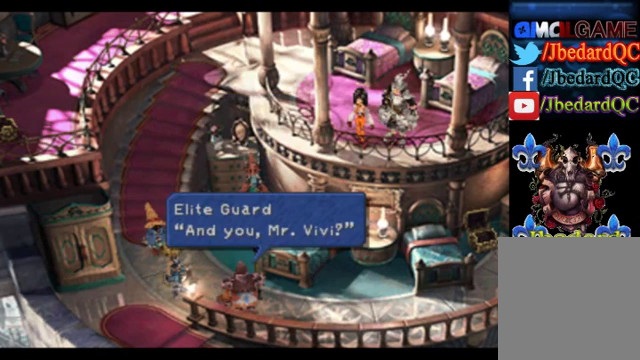
{"buttons": [], "left_stick": "center", "events": []}
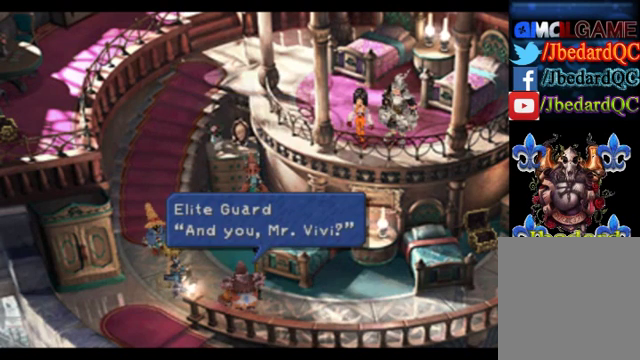
{"buttons": [], "left_stick": "center", "events": [[80, "CROSS", "down"], [240, "CROSS", "up"]]}
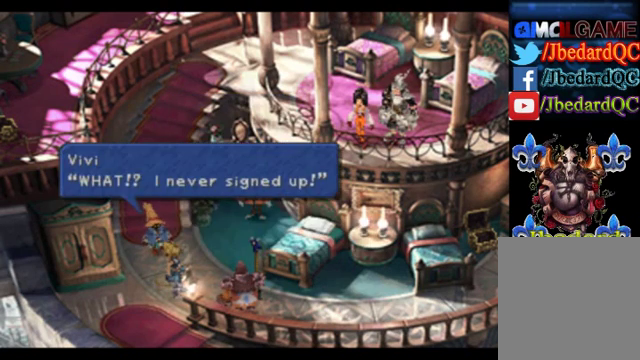
{"buttons": [], "left_stick": "center", "events": []}
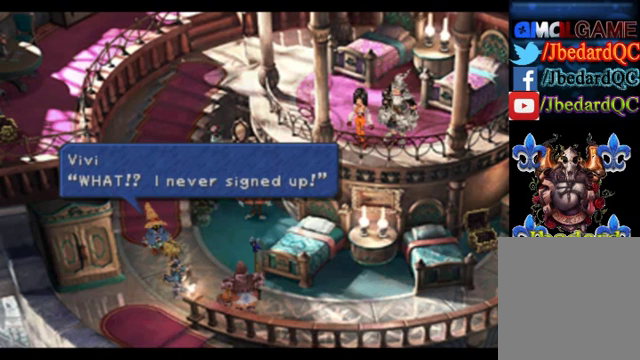
{"buttons": [], "left_stick": "center", "events": []}
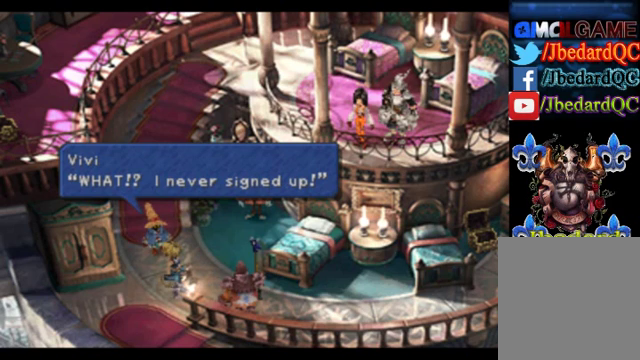
{"buttons": [], "left_stick": "center", "events": []}
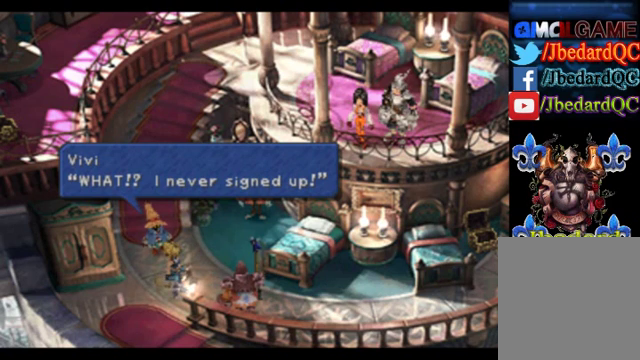
{"buttons": [], "left_stick": "center", "events": []}
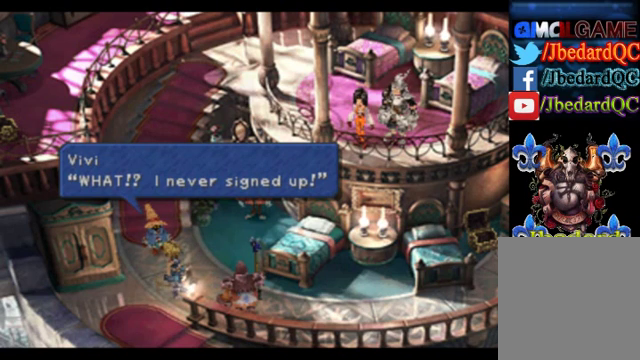
{"buttons": ["CROSS"], "left_stick": "center", "events": [[440, "CROSS", "down"]]}
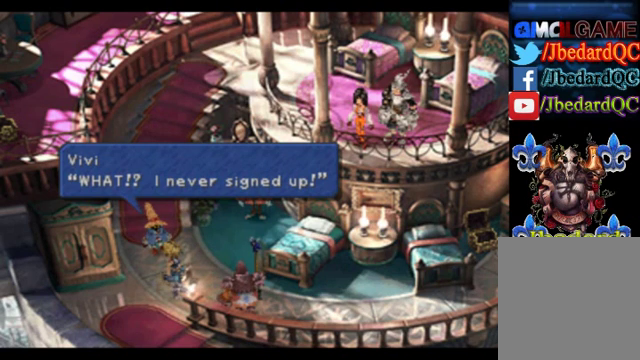
{"buttons": [], "left_stick": "center", "events": [[160, "CROSS", "up"]]}